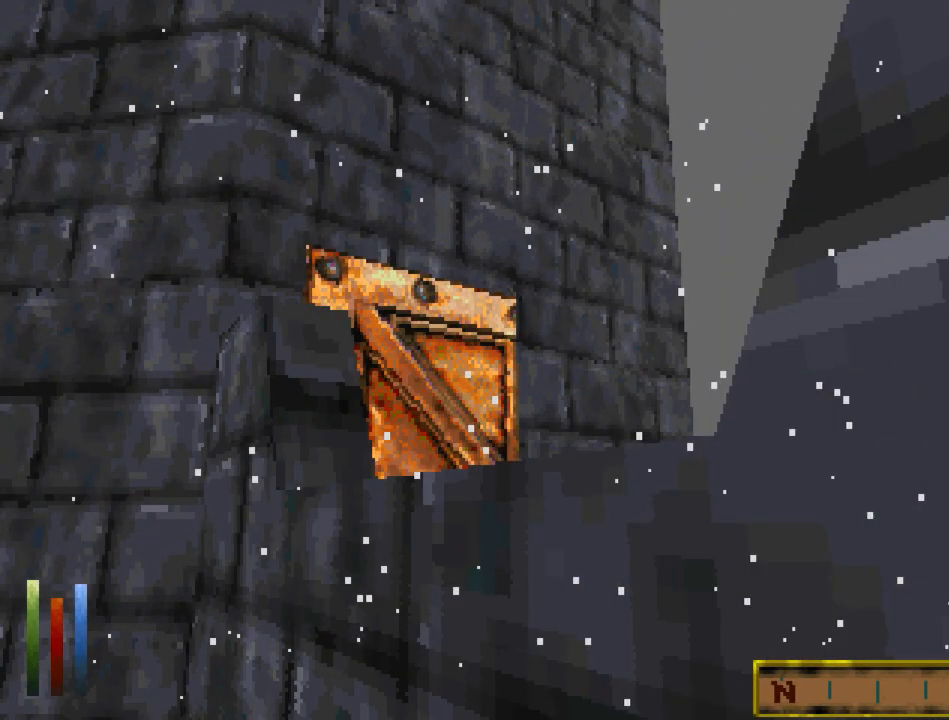
Gameplay with keyboard and mouse; each line is a JSON object with the keys and mouse buttons held at the frame after it. "events" lists presses ("down") and releases ("up") of "cast", "crouch", "down", "float_down", "float_up", "jump", "left", "map", "recast", "right", "run", "travel", "up", "mouse_left" and "mouse_right" between this image and that frame as [ms after this image, input, new state], when the widget could be followed in between. "mouse_left", "mouse_right" = the "left", "right" buttons of the "mouse" list. No other keys are recorded. Mouse movement is not recorded. Key names are as the overlay labels them; some are game actions (e.g. jump) rather than physical keys.
{"keys": [], "mouse": [], "events": []}
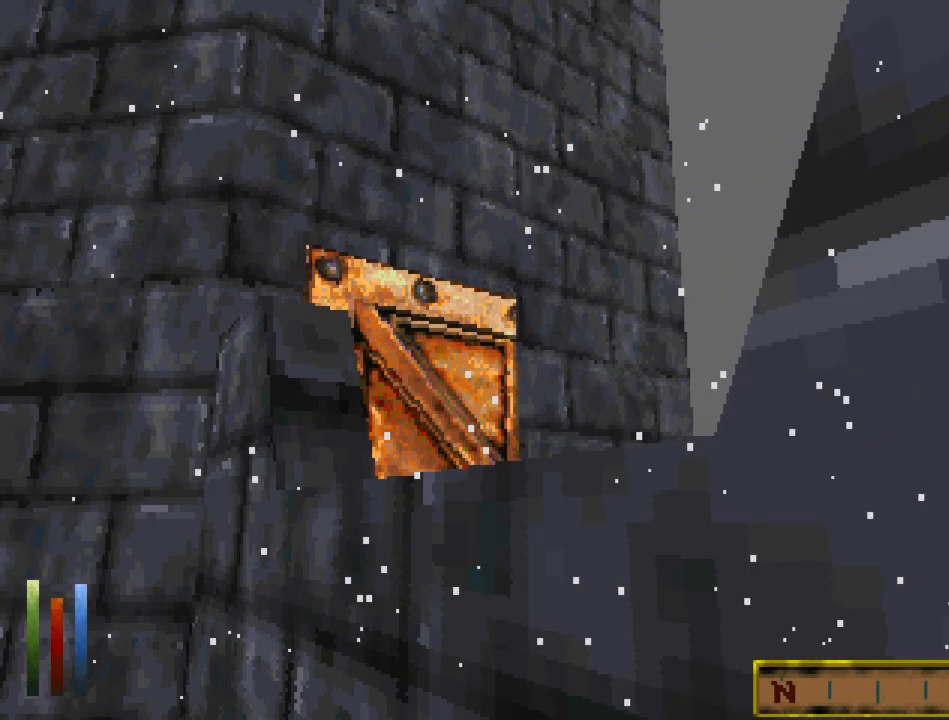
{"keys": [], "mouse": [], "events": []}
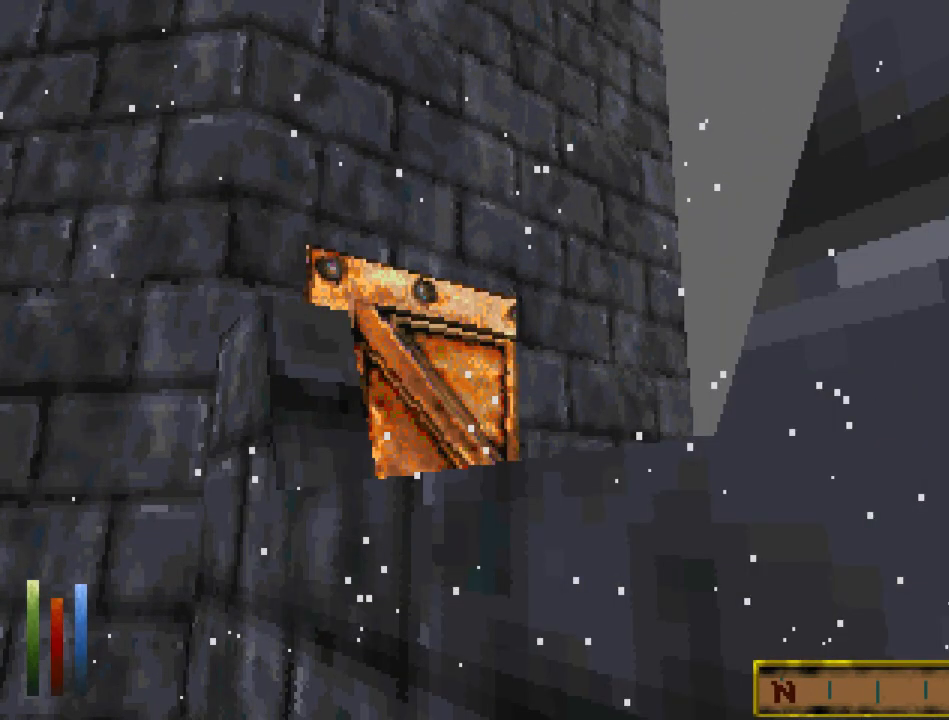
{"keys": [], "mouse": [], "events": []}
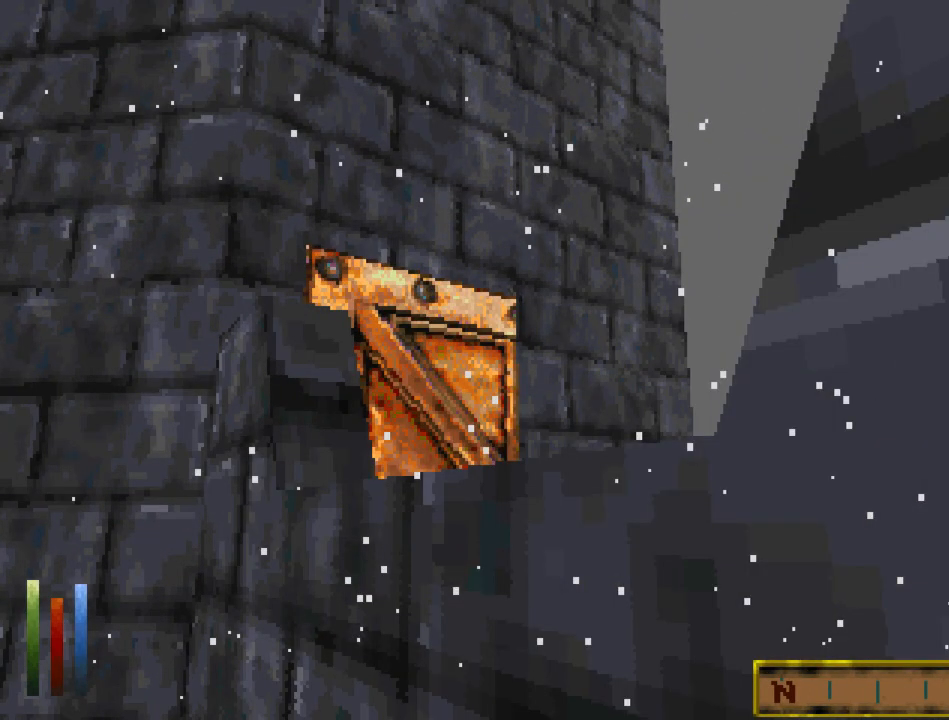
{"keys": [], "mouse": [], "events": []}
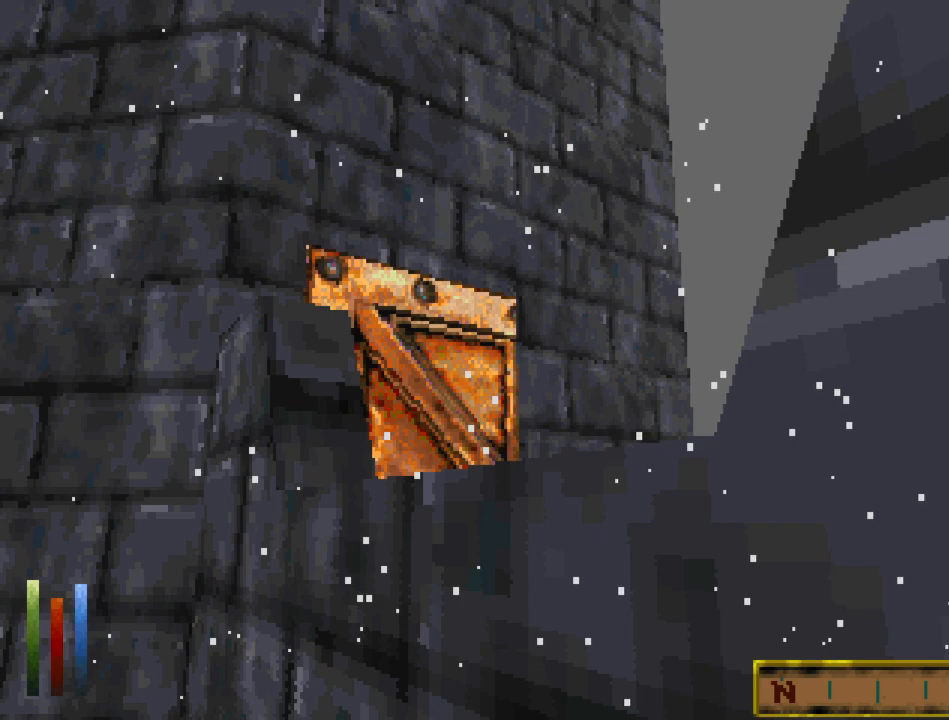
{"keys": [], "mouse": [], "events": []}
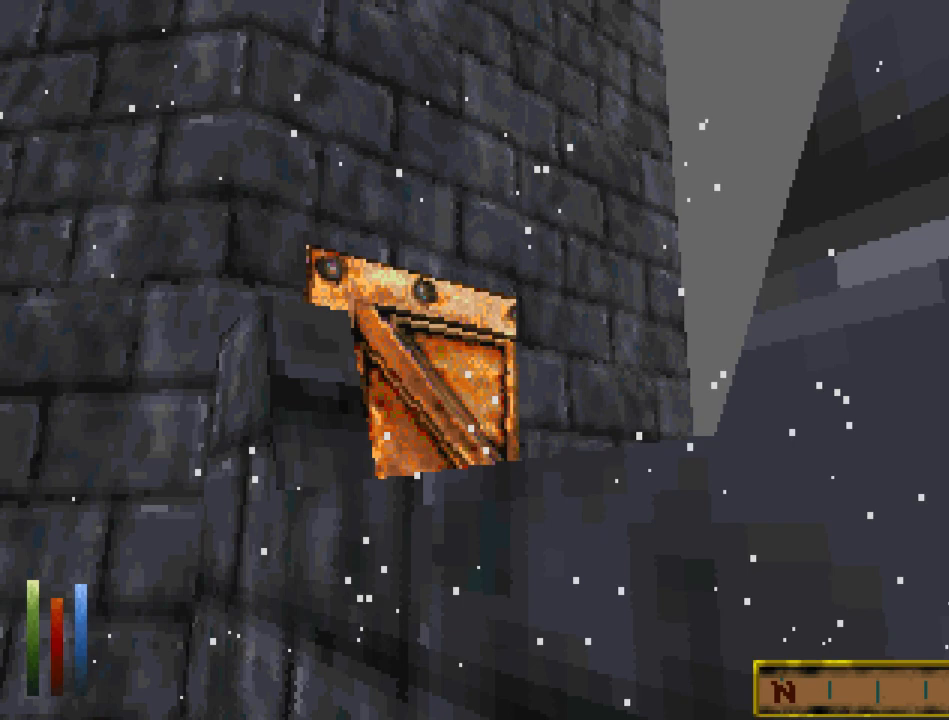
{"keys": [], "mouse": [], "events": []}
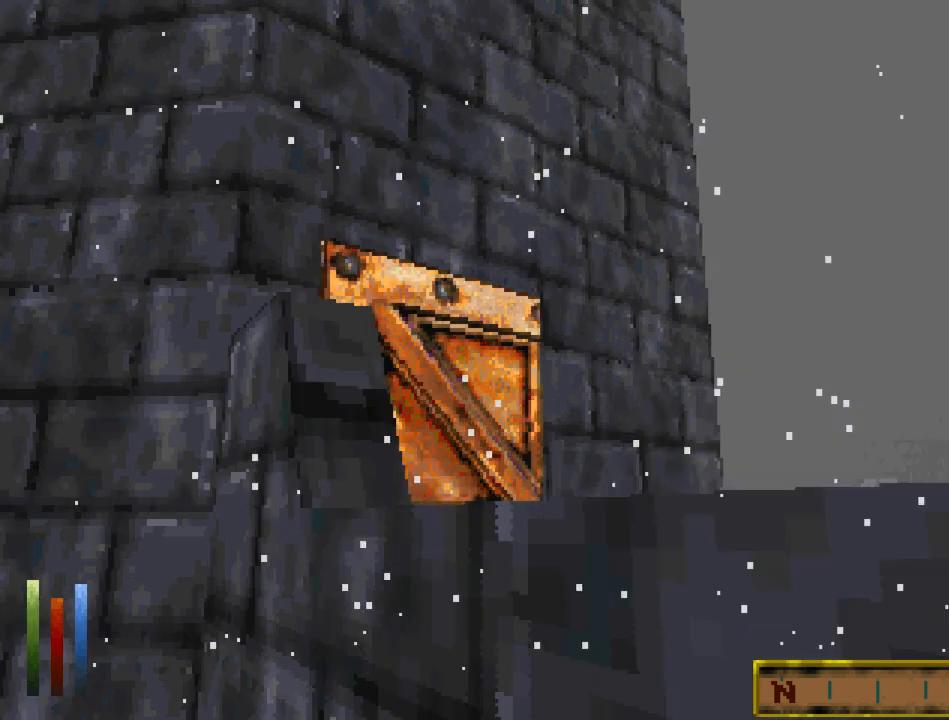
{"keys": [], "mouse": [], "events": []}
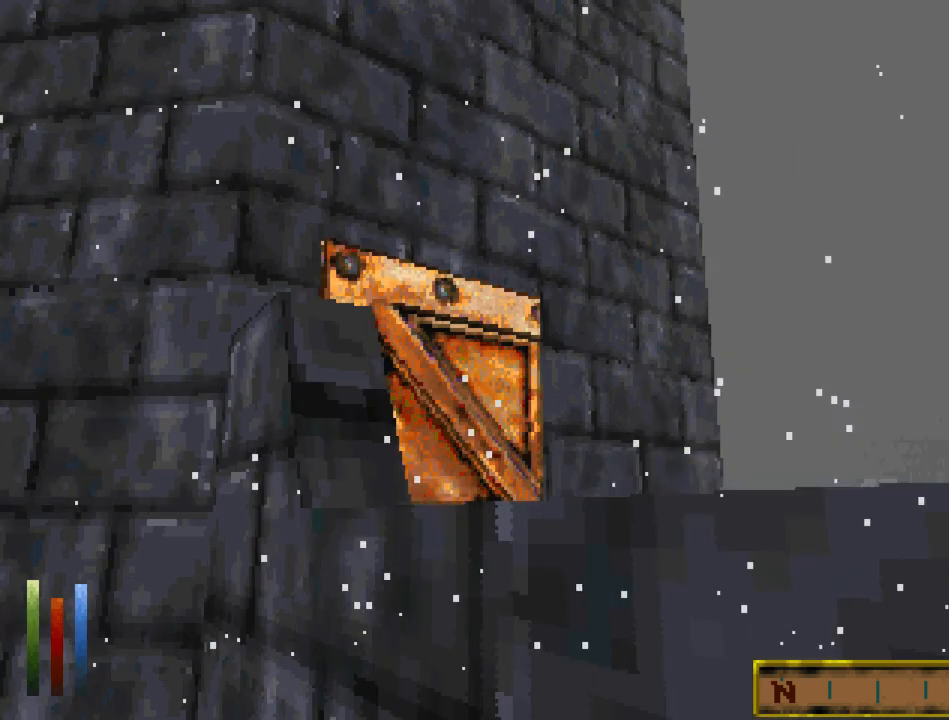
{"keys": [], "mouse": [], "events": [[333, "left", "down"], [500, "left", "up"]]}
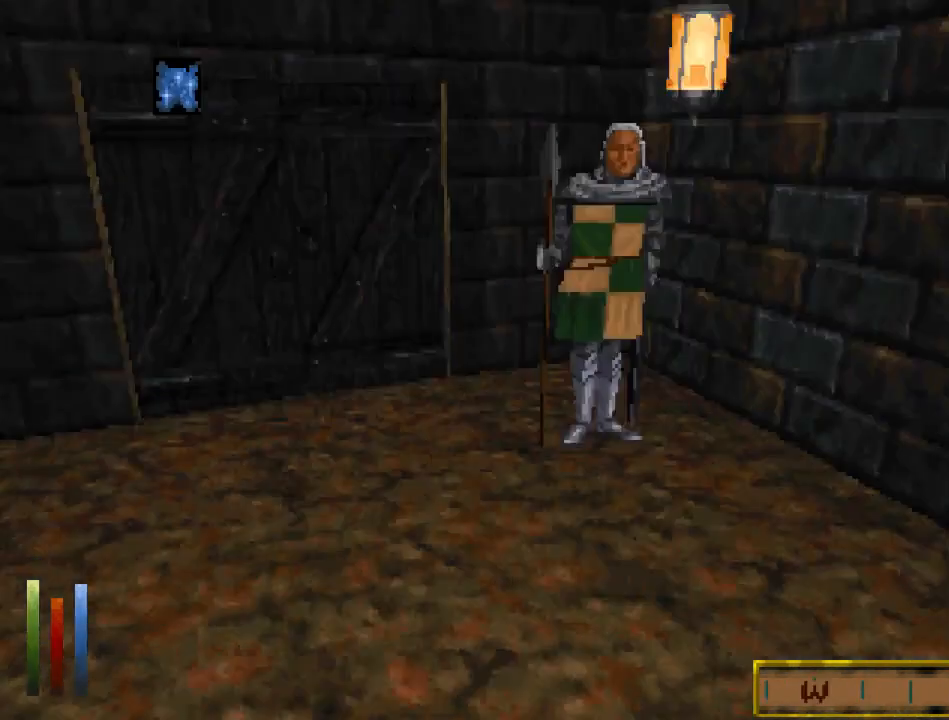
{"keys": [], "mouse": [], "events": [[33, "up", "down"], [333, "up", "up"]]}
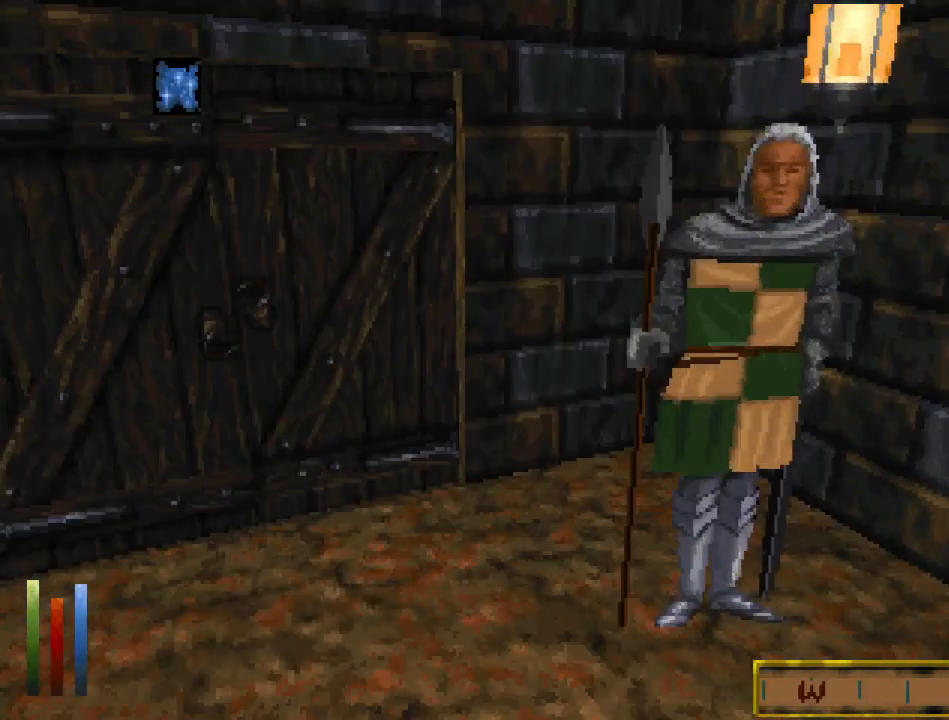
{"keys": [], "mouse": ["left"], "events": [[67, "mouse_left", "down"], [167, "mouse_left", "up"], [467, "mouse_left", "down"]]}
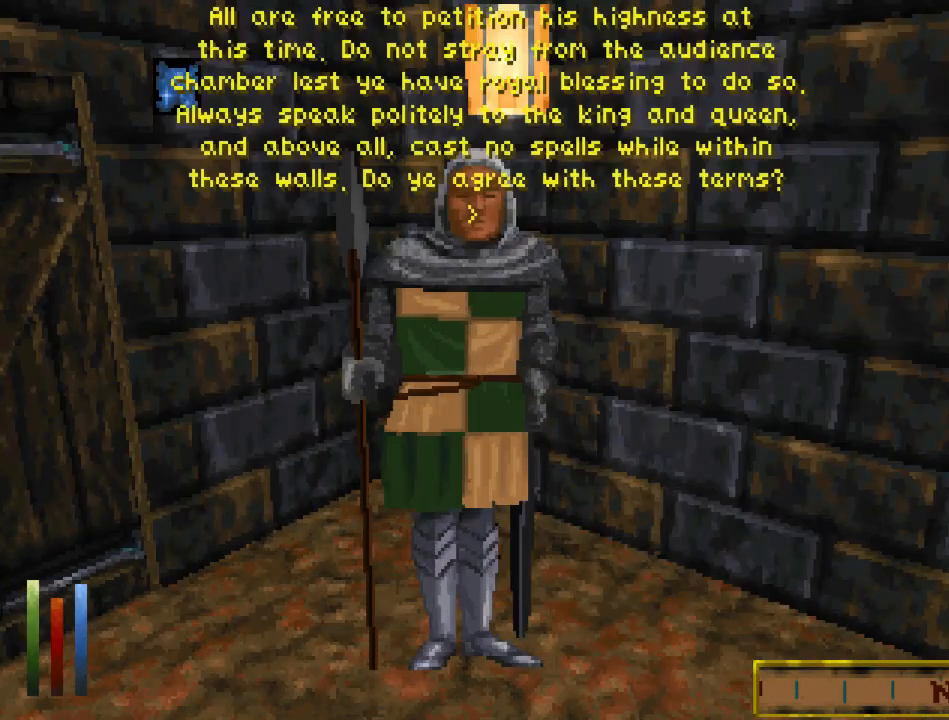
{"keys": [], "mouse": [], "events": [[67, "mouse_left", "up"]]}
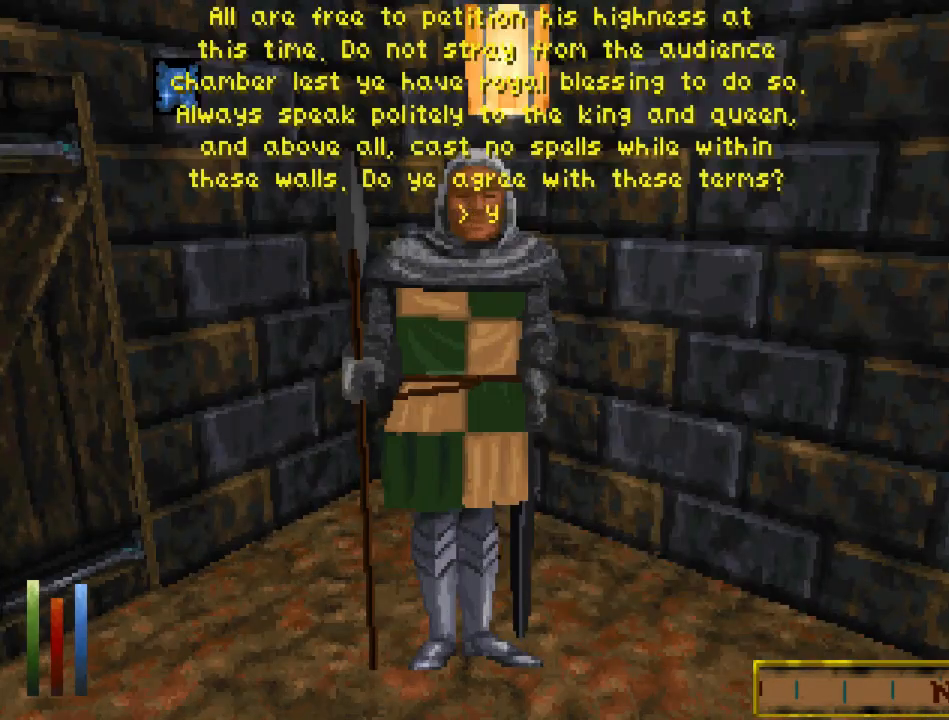
{"keys": ["left"], "mouse": [], "events": [[233, "left", "down"]]}
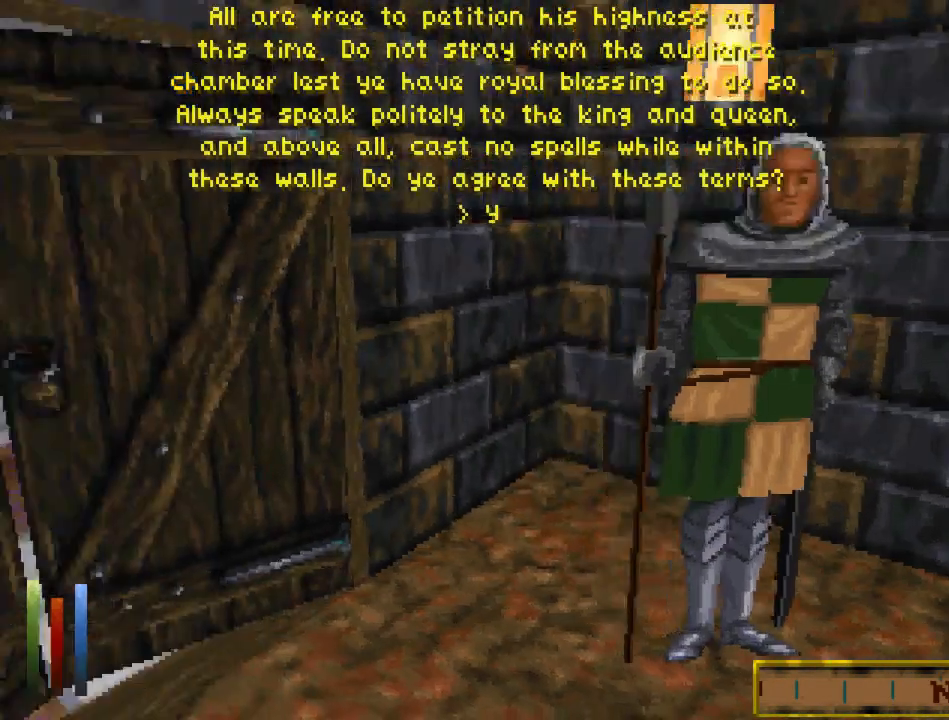
{"keys": ["left", "run", "up"], "mouse": [], "events": [[100, "up", "down"], [133, "left", "up"], [167, "run", "down"], [467, "left", "down"]]}
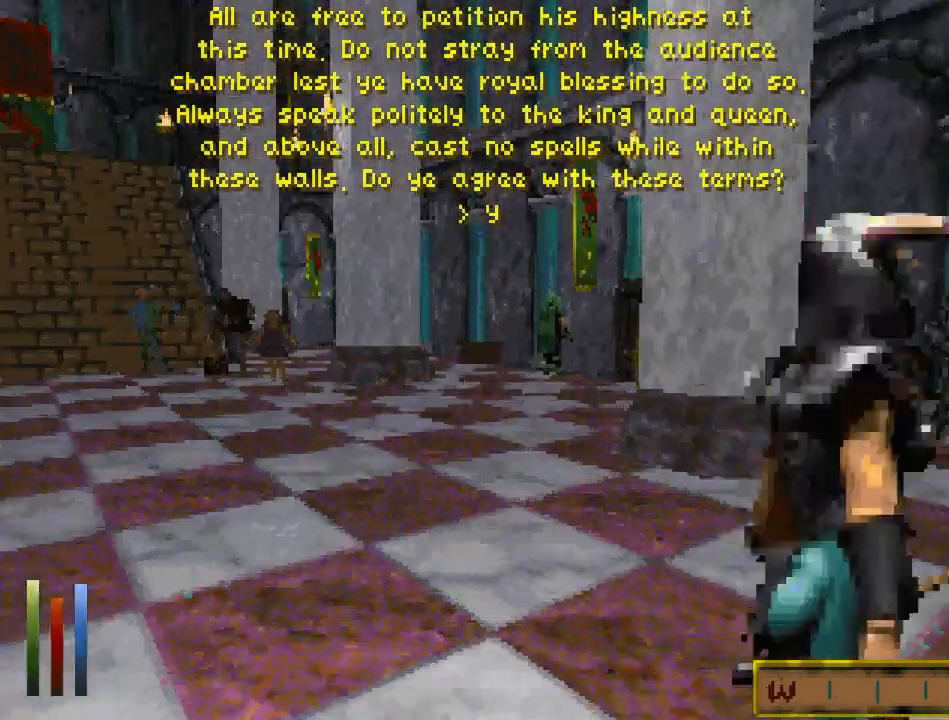
{"keys": ["jump"], "mouse": [], "events": [[67, "run", "up"], [67, "up", "up"], [300, "left", "up"], [333, "jump", "down"]]}
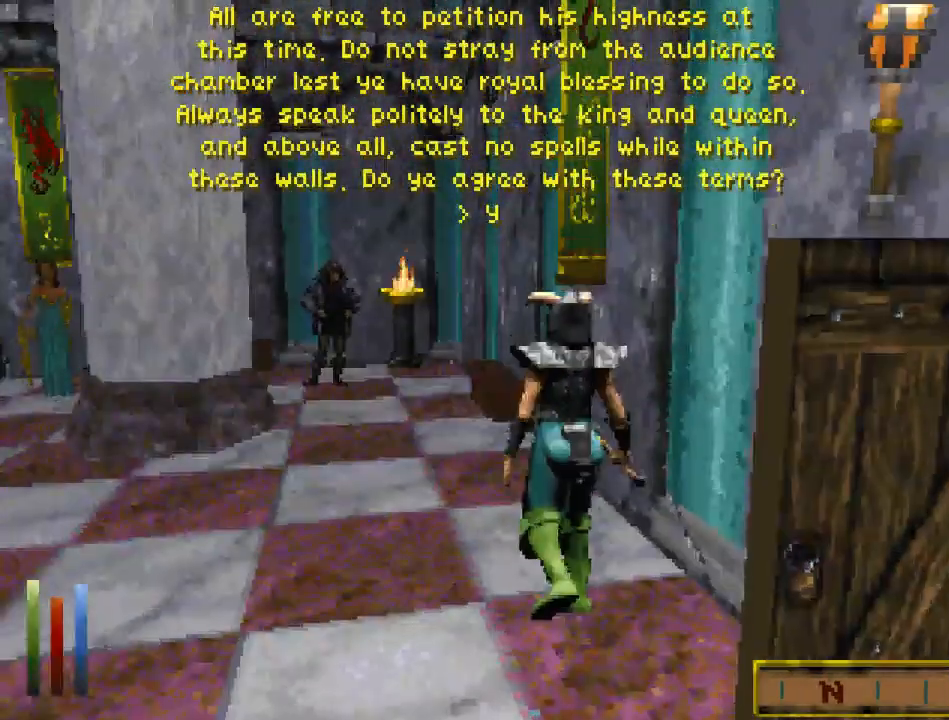
{"keys": ["float_up"], "mouse": [], "events": [[133, "cast", "down"], [200, "jump", "up"], [267, "cast", "up"], [367, "float_up", "down"]]}
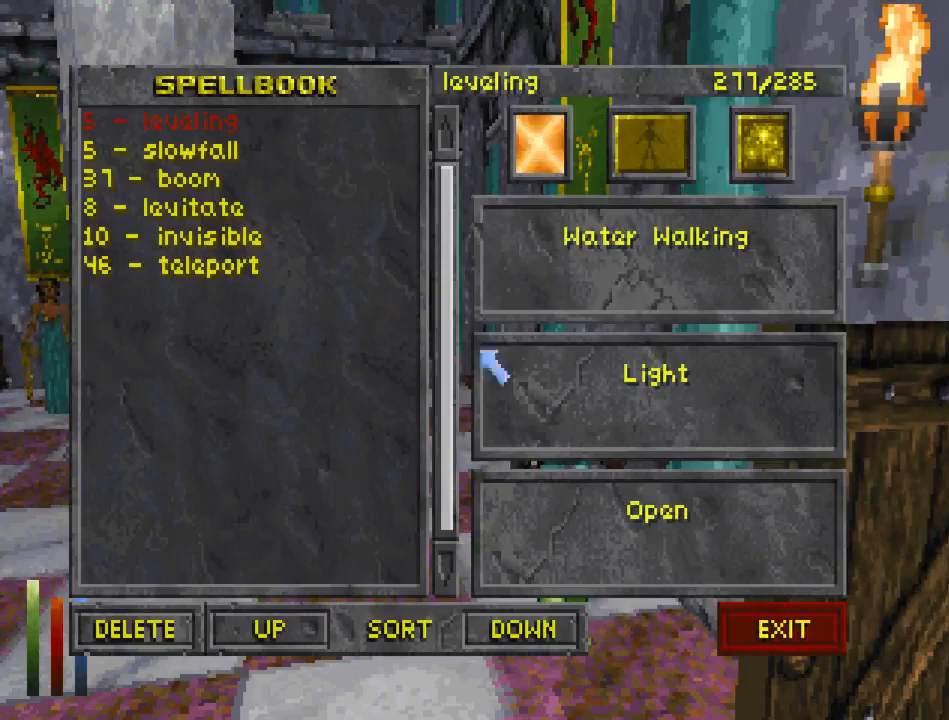
{"keys": [], "mouse": [], "events": [[100, "float_up", "up"]]}
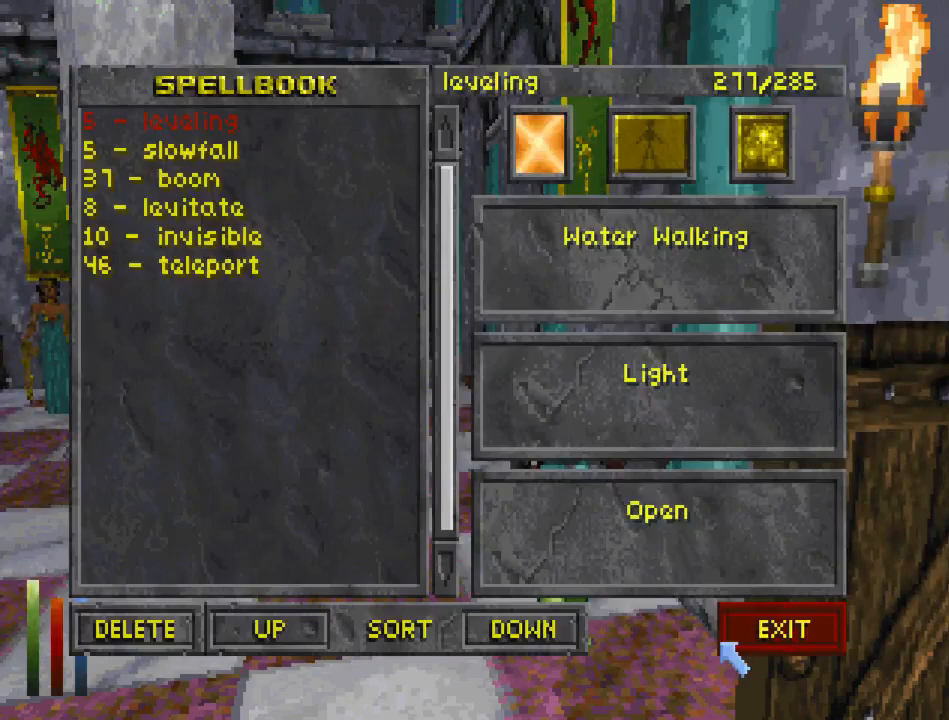
{"keys": ["up"], "mouse": [], "events": [[267, "mouse_left", "down"], [367, "mouse_left", "up"], [400, "up", "down"]]}
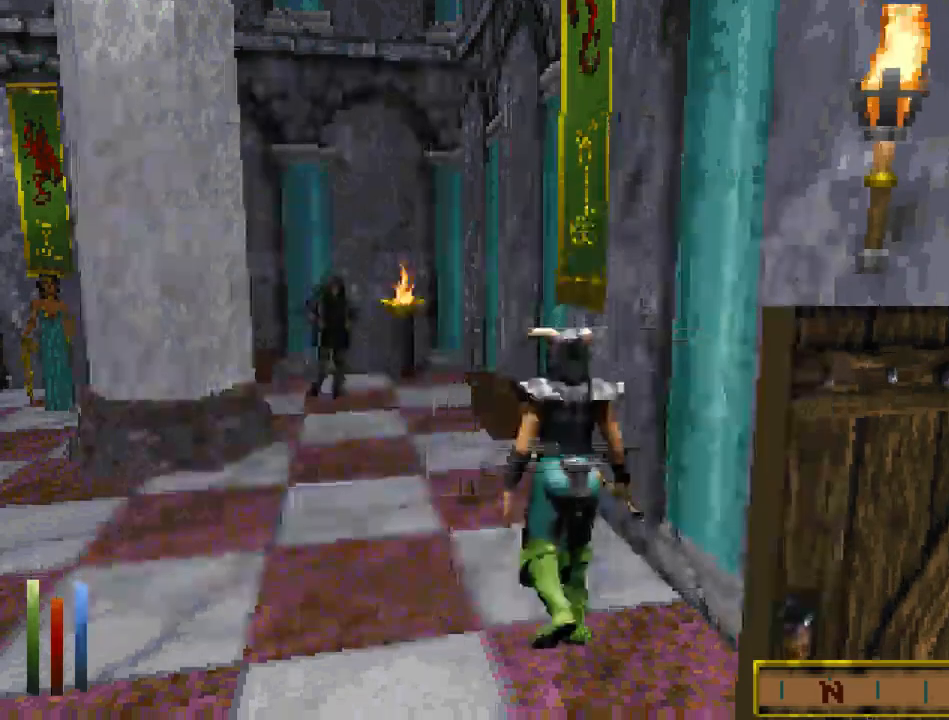
{"keys": ["run", "up"], "mouse": [], "events": [[33, "run", "down"]]}
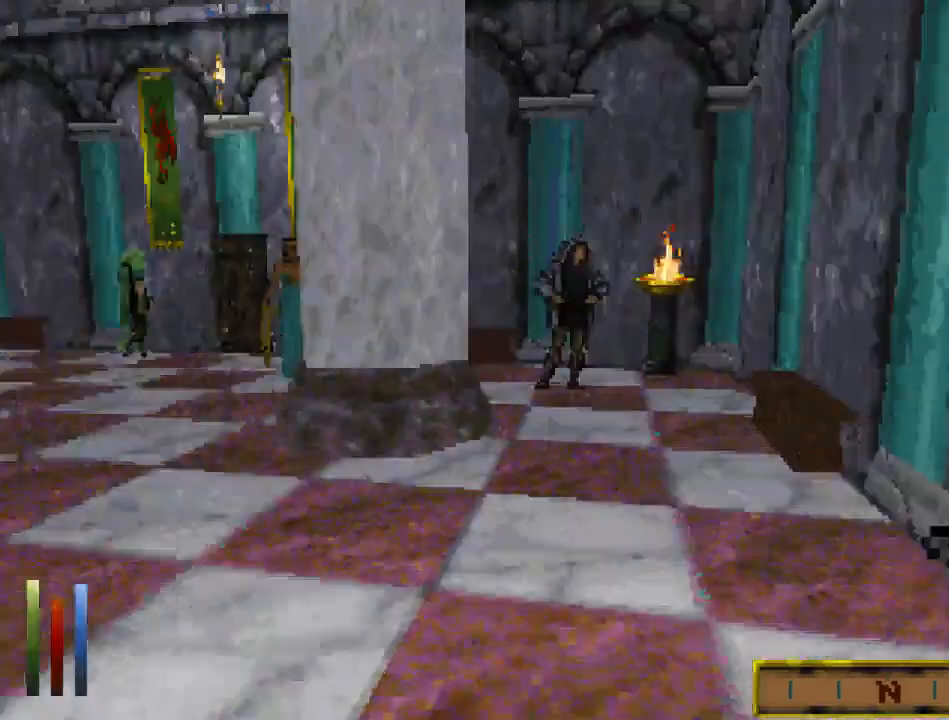
{"keys": ["run", "up"], "mouse": [], "events": []}
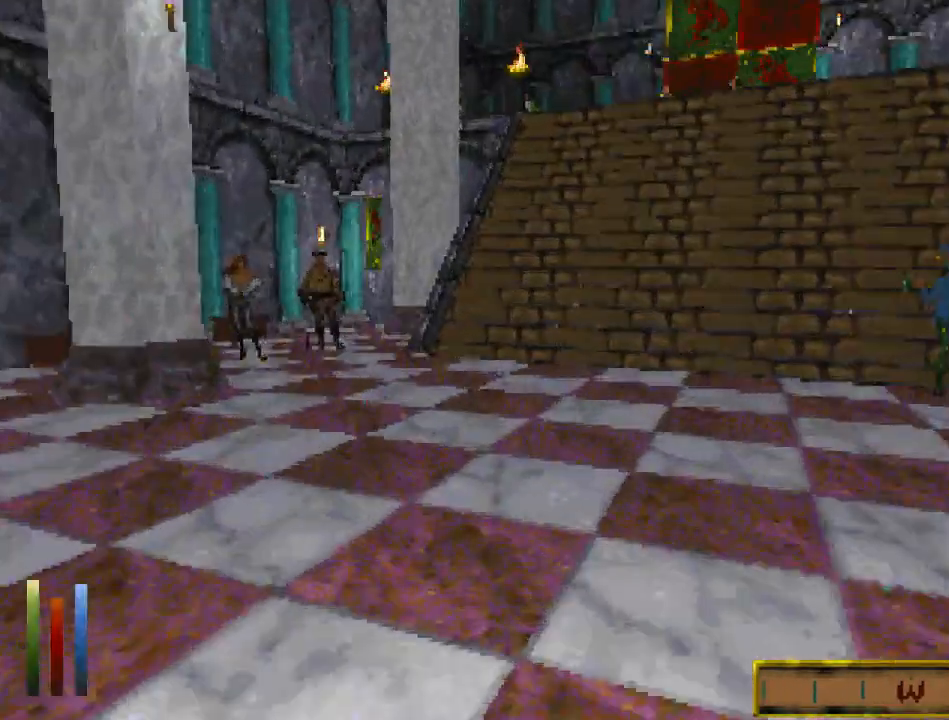
{"keys": ["run", "up"], "mouse": [], "events": []}
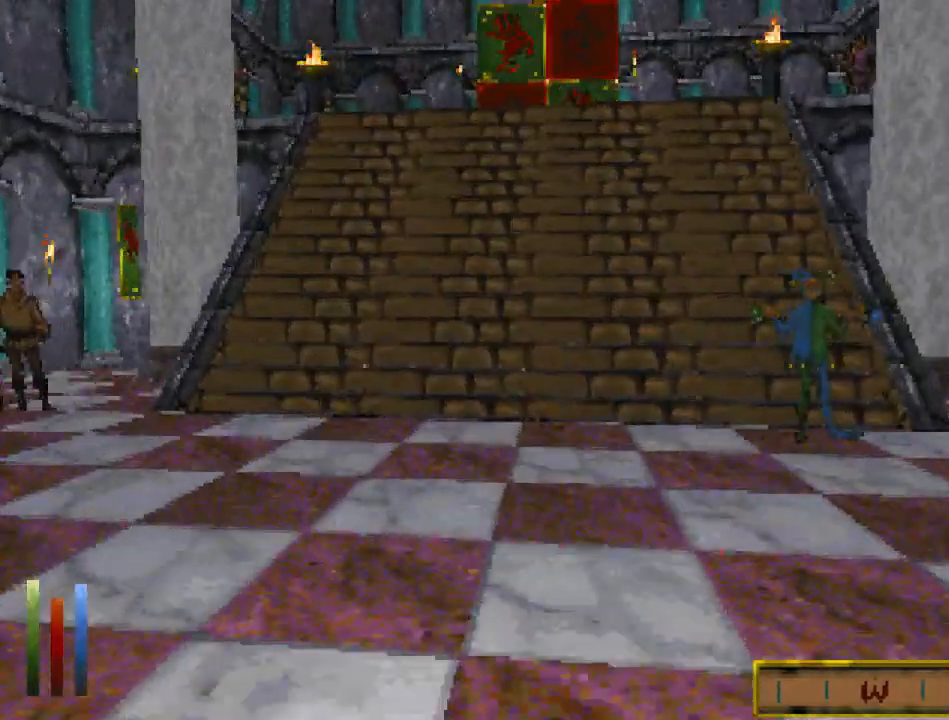
{"keys": [], "mouse": [], "events": [[200, "cast", "down"], [233, "run", "up"], [233, "up", "up"], [300, "cast", "up"]]}
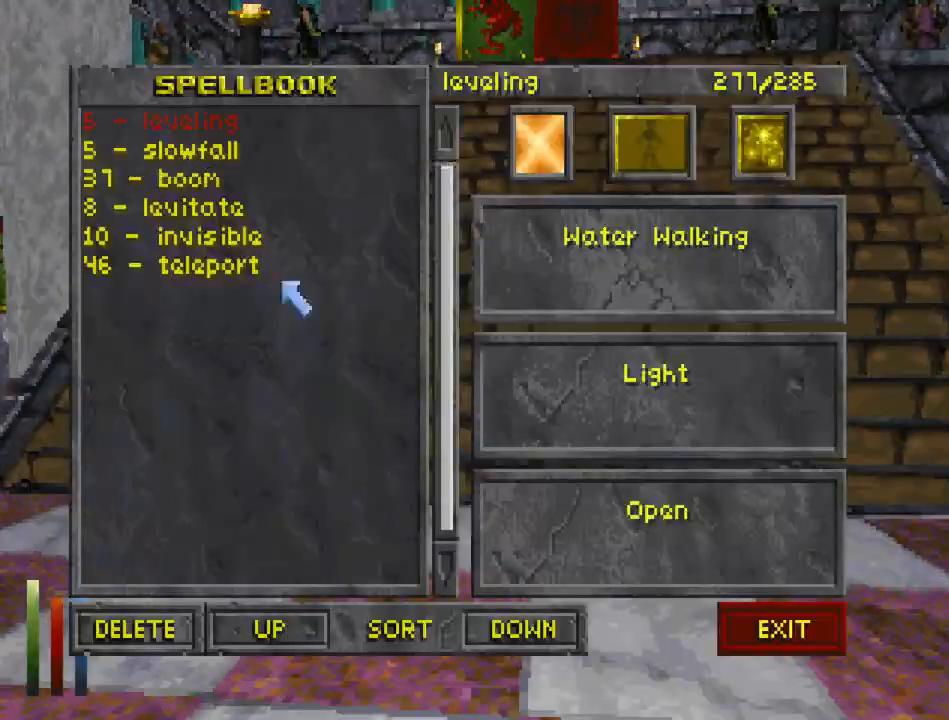
{"keys": [], "mouse": [], "events": [[267, "mouse_left", "down"], [467, "mouse_left", "up"]]}
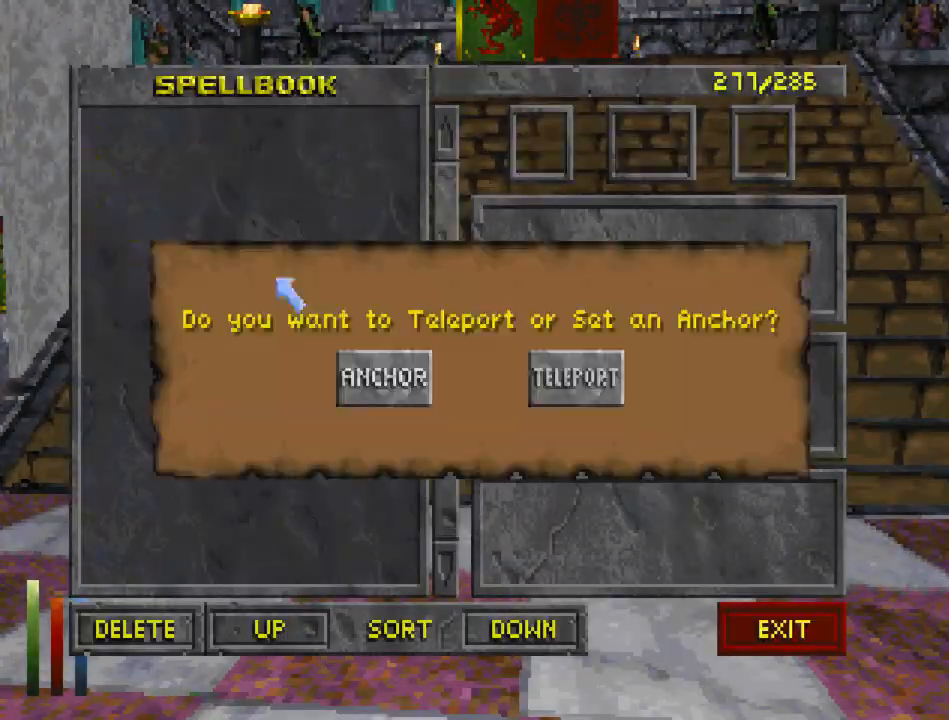
{"keys": [], "mouse": [], "events": [[333, "mouse_left", "down"], [433, "mouse_left", "up"]]}
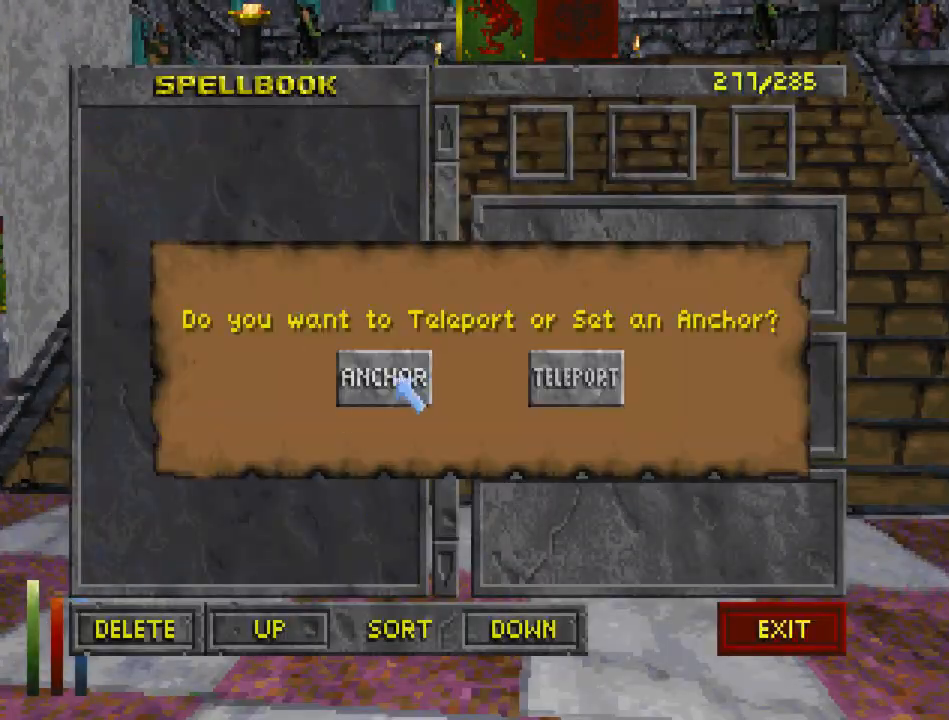
{"keys": [], "mouse": [], "events": [[100, "mouse_left", "down"], [167, "mouse_left", "up"]]}
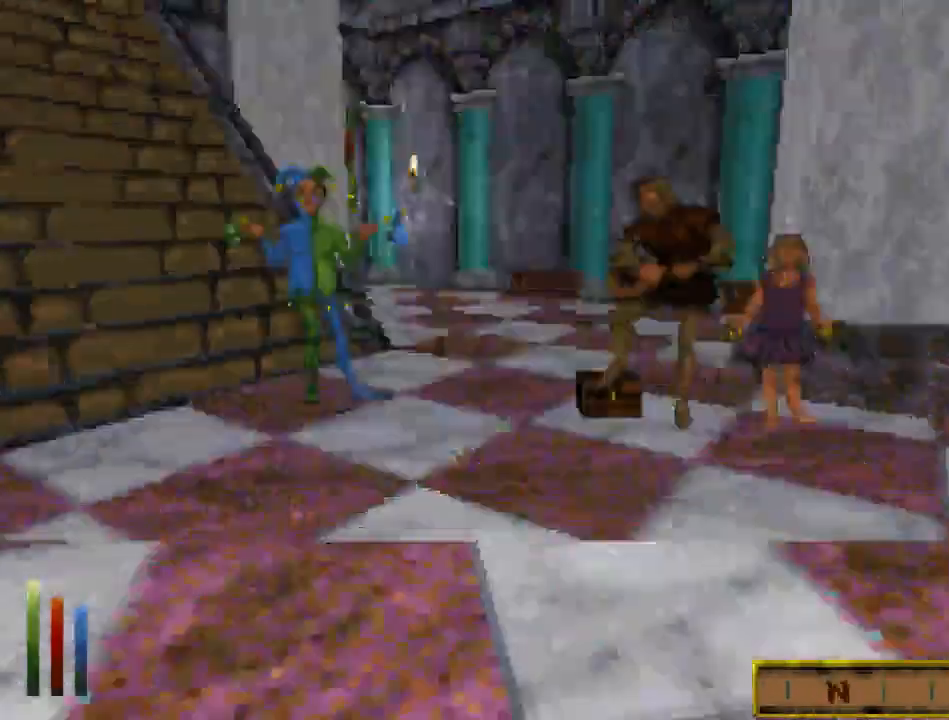
{"keys": ["run", "up"], "mouse": [], "events": [[33, "run", "down"], [33, "up", "down"]]}
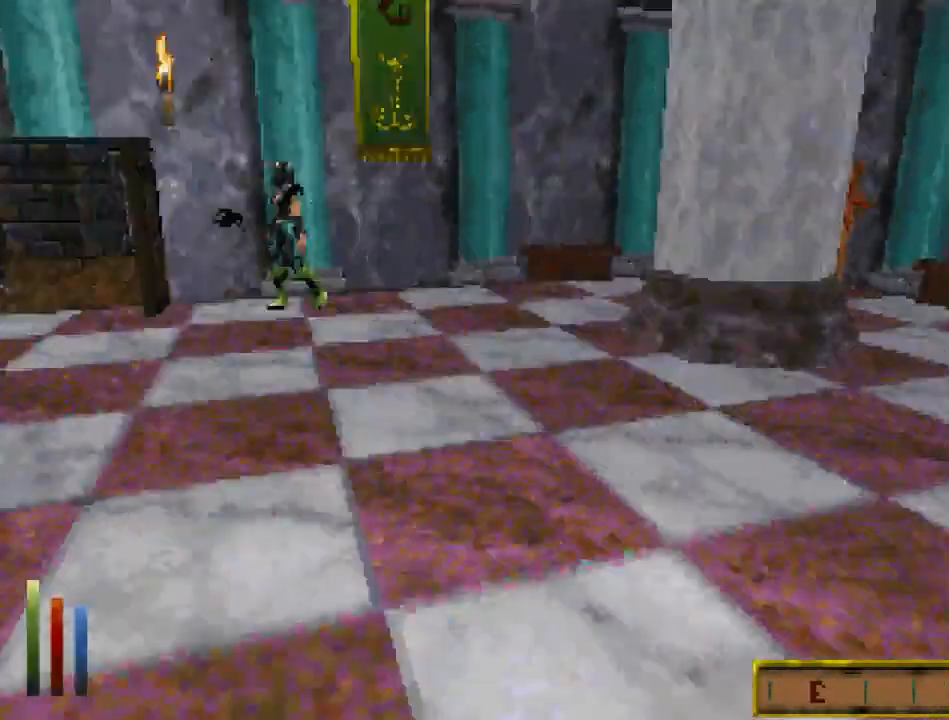
{"keys": ["run", "up"], "mouse": [], "events": []}
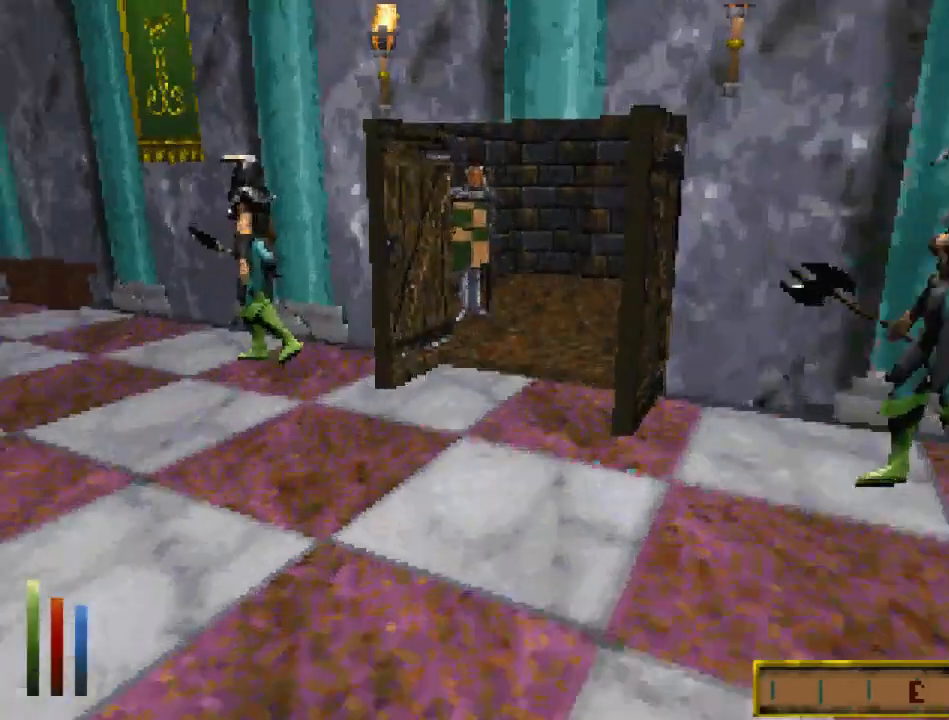
{"keys": ["jump"], "mouse": [], "events": [[300, "run", "up"], [300, "up", "up"], [333, "jump", "down"]]}
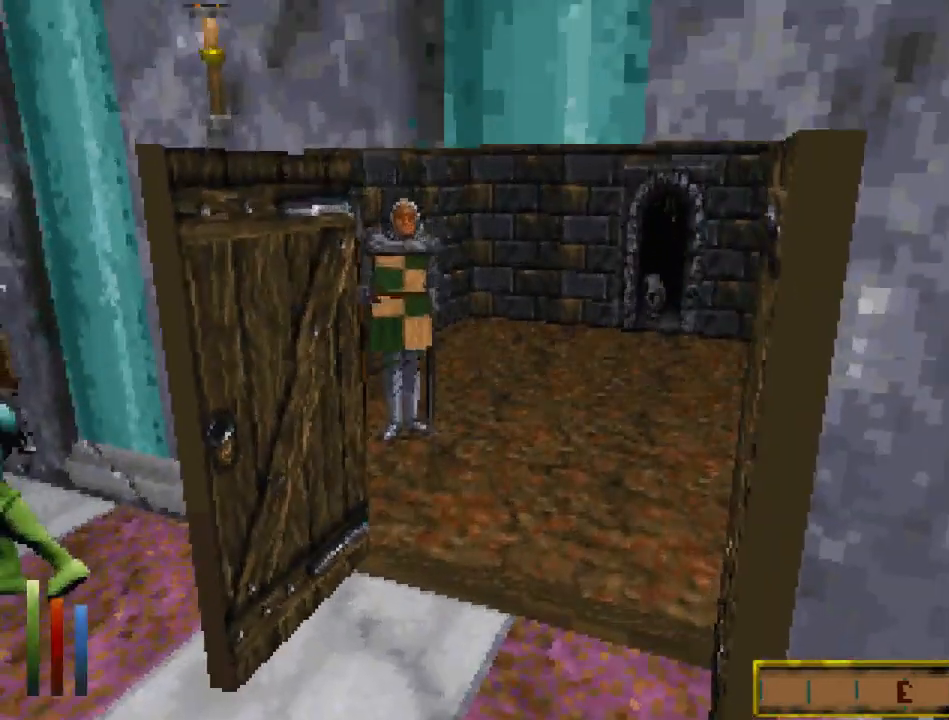
{"keys": ["float_up"], "mouse": [], "events": [[133, "cast", "down"], [167, "jump", "up"], [233, "cast", "up"], [367, "float_up", "down"]]}
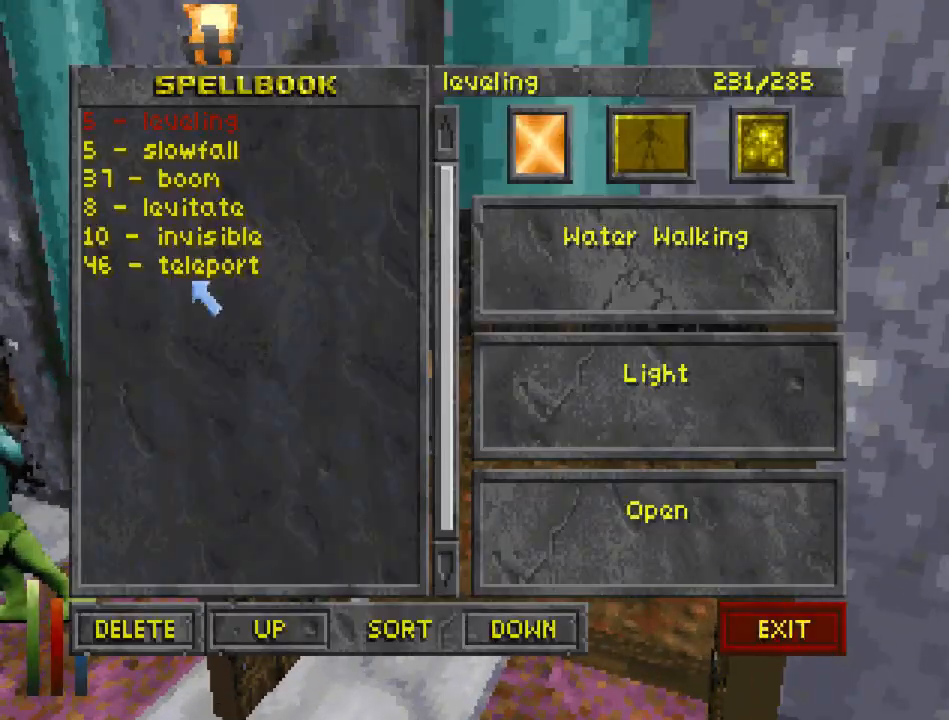
{"keys": ["float_up"], "mouse": [], "events": []}
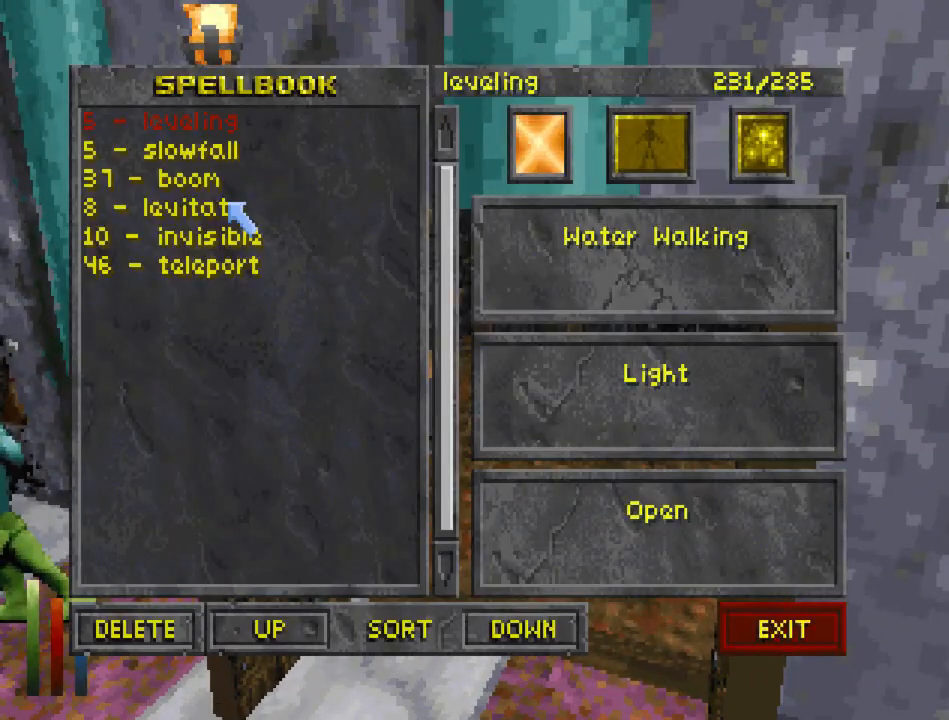
{"keys": ["float_up"], "mouse": [], "events": [[167, "mouse_left", "down"], [267, "mouse_left", "up"], [300, "mouse_left", "down"], [367, "mouse_left", "up"], [433, "crouch", "down"], [500, "crouch", "up"]]}